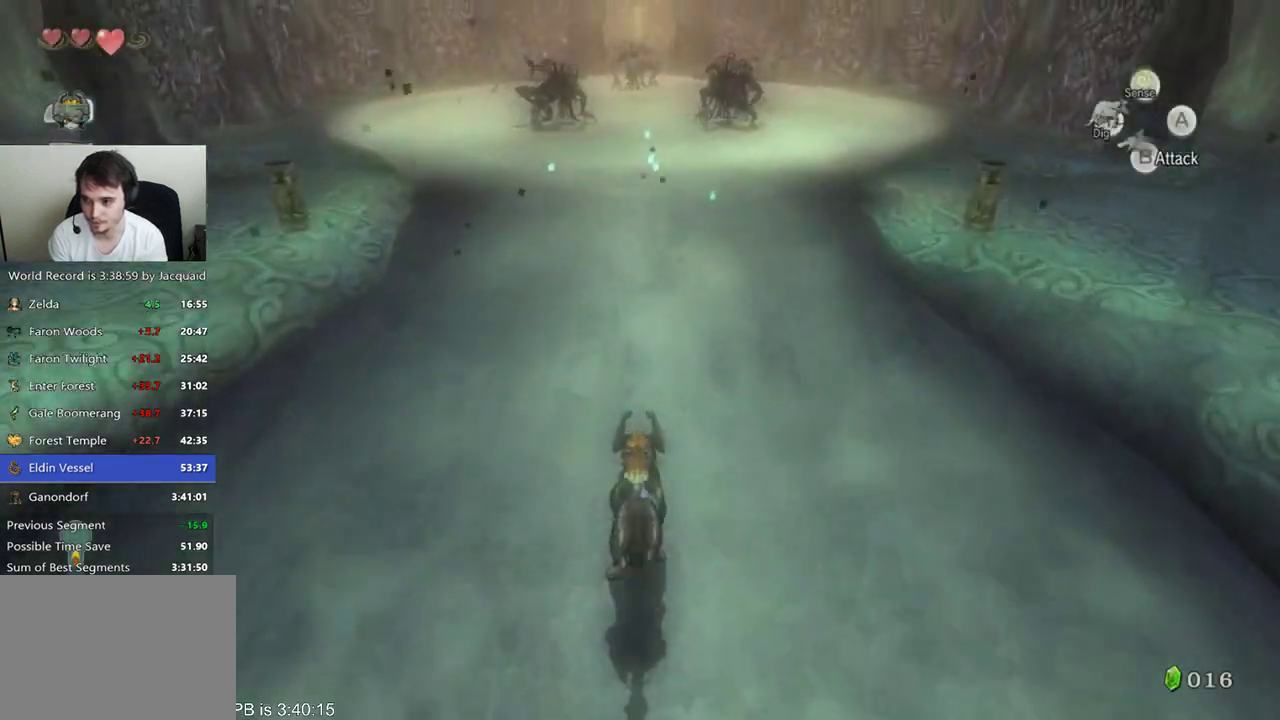
Gameplay with a controller (Xbox layout); each line is a JSON object with the inputs held at the frame after it (dt_ms = milliseconds from this image to that frame). "events" lists button and stick changes between this image and that frame as [ms after this image, input, new state], when the widget could be followed in between. Not read: L3 R3.
{"dt_ms": 1000, "buttons": [], "left_stick": "up", "right_stick": "center", "events": [[67, "R2", "up"], [133, "R2", "down"], [300, "B", "down"], [400, "B", "up"], [400, "R2", "up"], [800, "B", "down"], [867, "B", "up"], [933, "B", "down"], [933, "R2", "down"], [1000, "B", "up"], [1000, "R2", "up"]]}
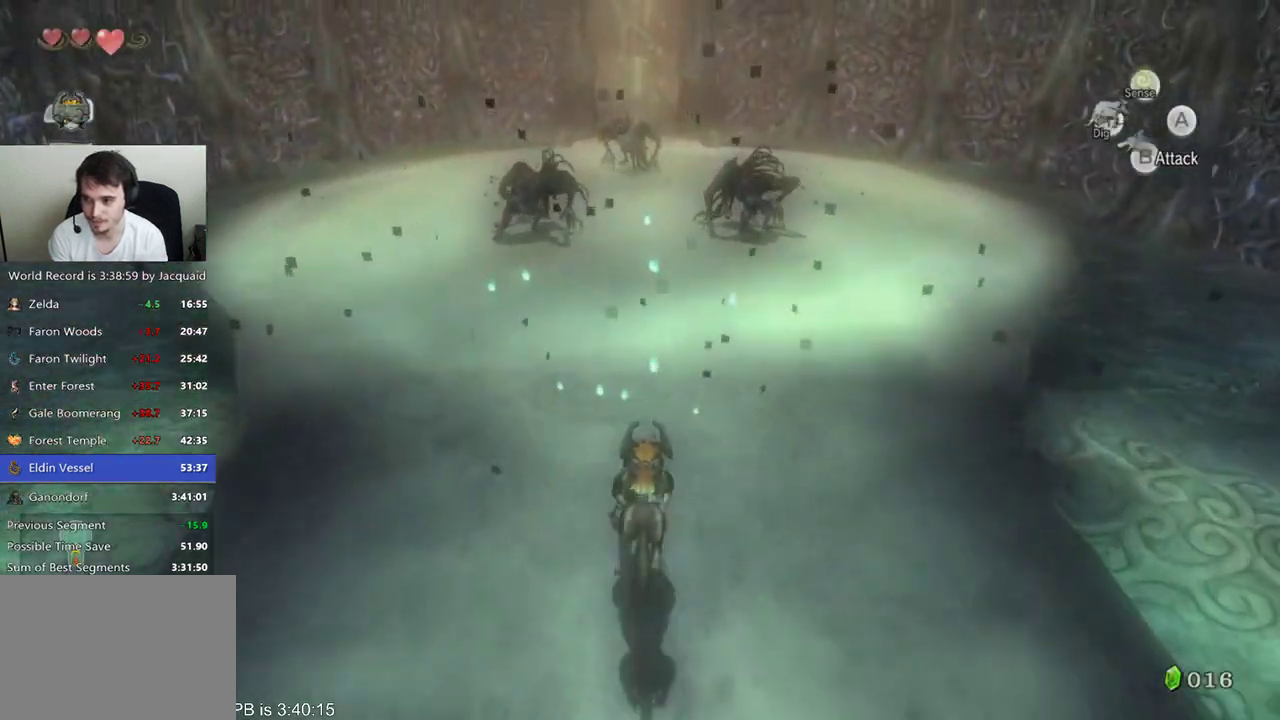
{"dt_ms": 500, "buttons": [], "left_stick": "up", "right_stick": "center", "events": [[67, "R2", "down"], [100, "B", "down"], [300, "B", "up"], [333, "R2", "up"]]}
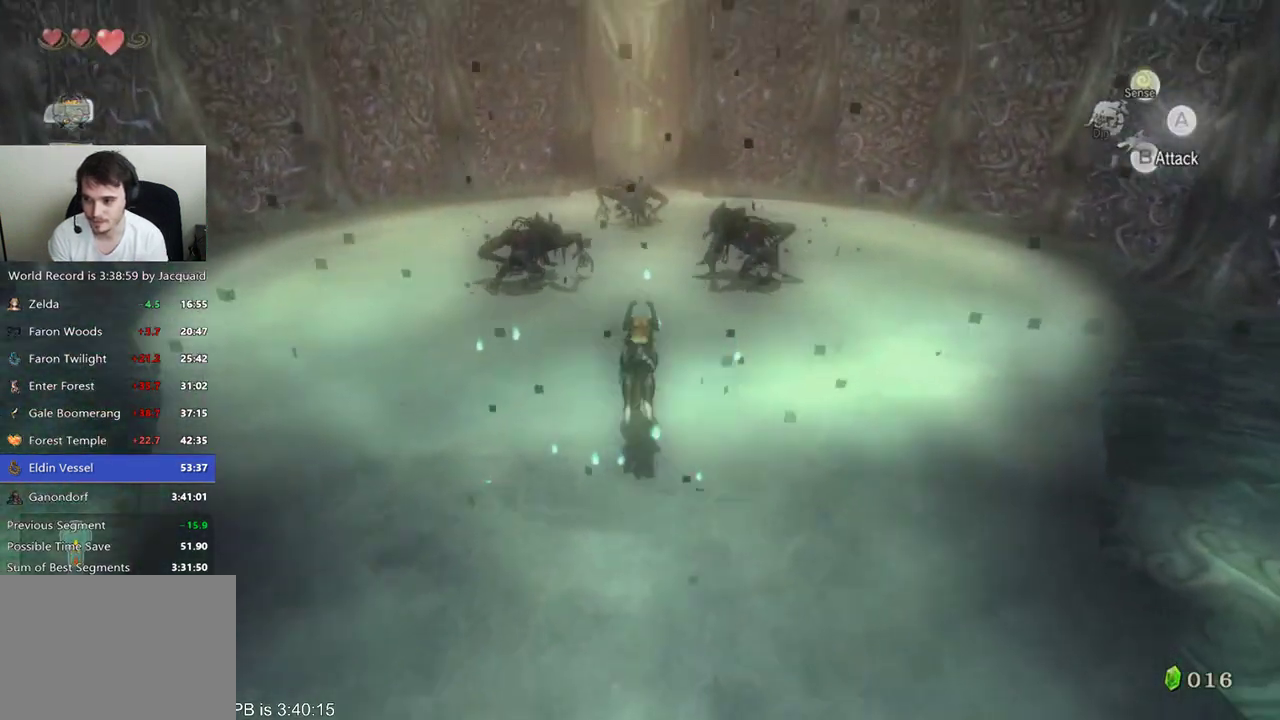
{"dt_ms": 500, "buttons": [], "left_stick": "up-left", "right_stick": "center"}
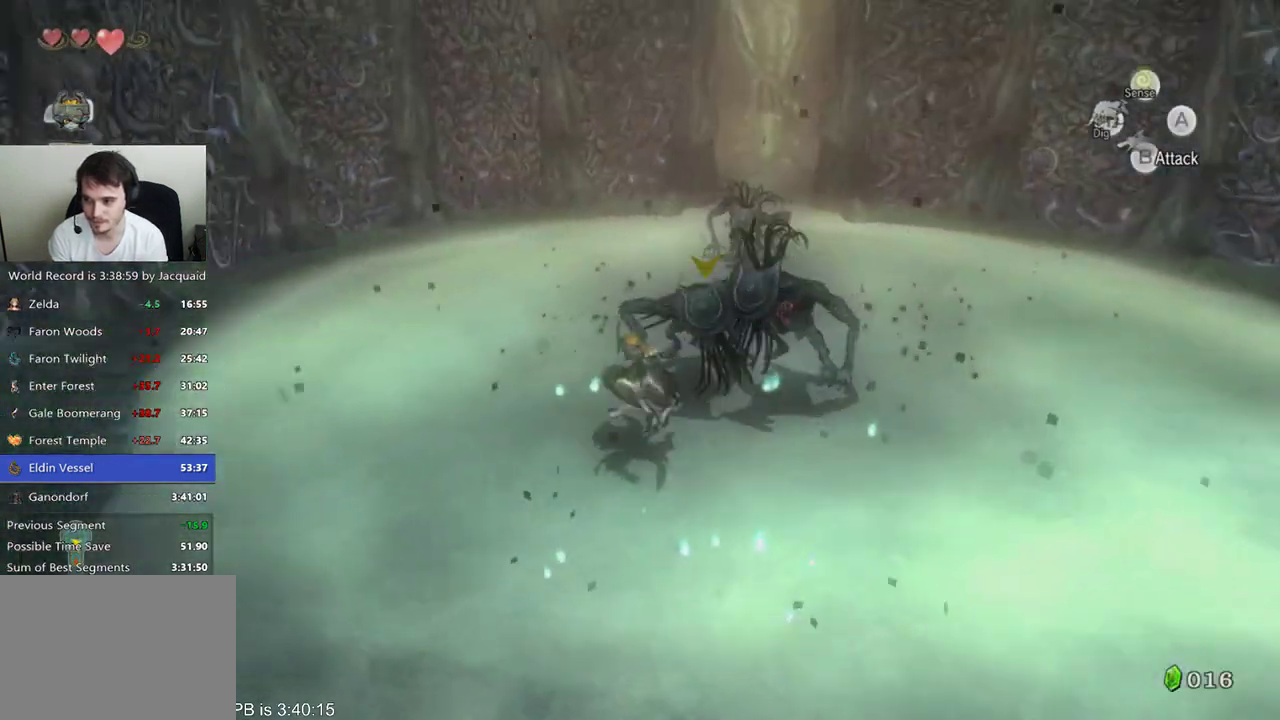
{"dt_ms": 500, "buttons": [], "left_stick": "up-left", "right_stick": "center", "events": [[67, "B", "down"], [67, "R2", "down"], [133, "B", "up"], [133, "R2", "up"], [200, "B", "down"], [200, "R2", "down"], [267, "B", "up"], [267, "R2", "up"]]}
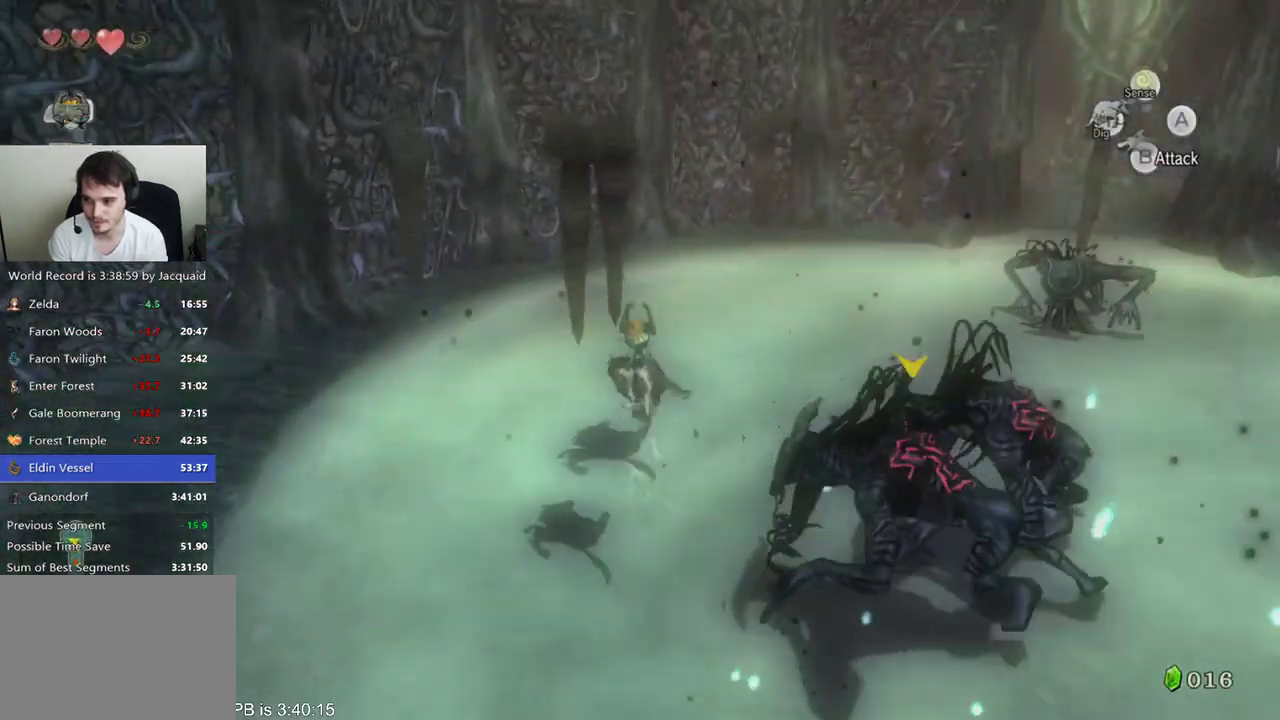
{"dt_ms": 500, "buttons": ["B", "R2"], "left_stick": "up-right", "right_stick": "center", "events": [[33, "B", "down"], [167, "R2", "down"], [167, "left_stick", "up"], [267, "B", "up"], [267, "R2", "up"], [400, "left_stick", "up-right"], [500, "B", "down"], [500, "R2", "down"]]}
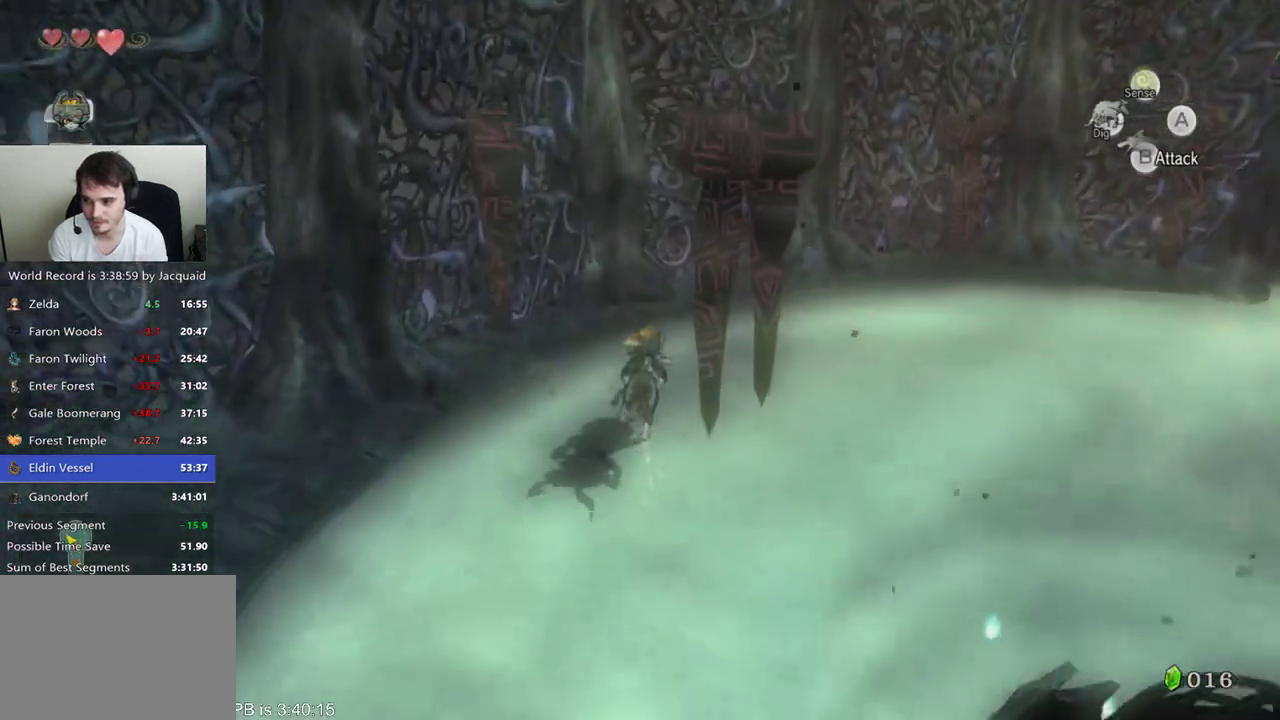
{"dt_ms": 500, "buttons": [], "left_stick": "right", "right_stick": "center", "events": [[200, "R2", "up"], [233, "B", "up"], [333, "left_stick", "right"]]}